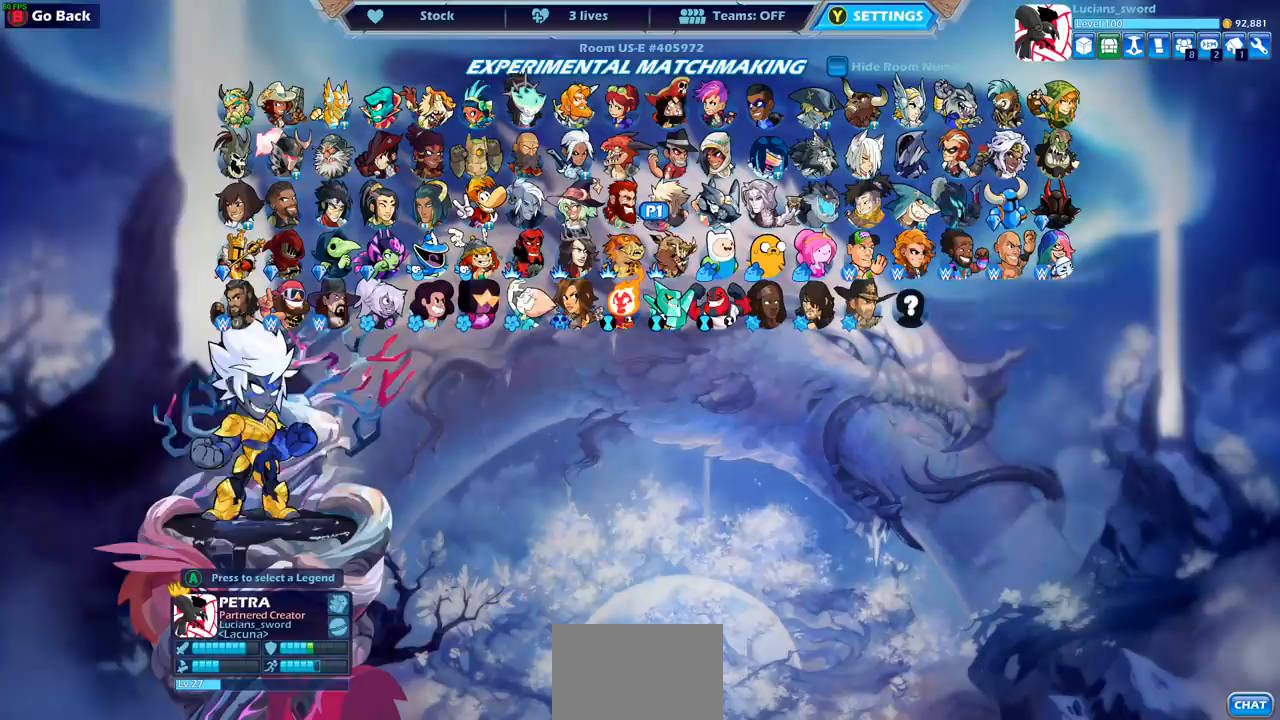
Gameplay with a controller (PlayStation layout); each line is a JSON object with the inputs held at the frame after it. "events" lists button and stick changes between this image and that frame as [ms after this image, input, new state], when the widget could be followed in between.
{"buttons": ["DPAD_RIGHT"], "left_stick": "center", "right_stick": "center", "events": [[200, "DPAD_RIGHT", "down"], [333, "DPAD_RIGHT", "up"], [483, "DPAD_RIGHT", "down"]]}
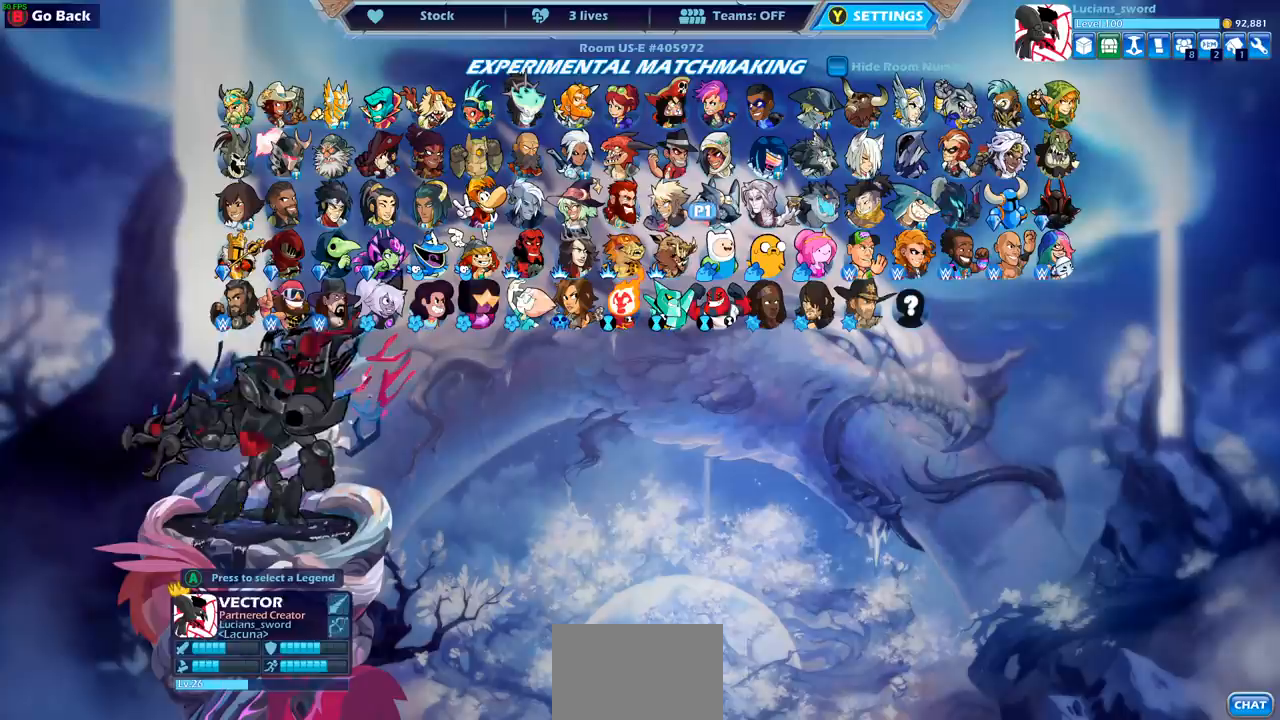
{"buttons": [], "left_stick": "center", "right_stick": "center", "events": [[117, "DPAD_RIGHT", "up"], [267, "DPAD_RIGHT", "down"], [367, "DPAD_RIGHT", "up"]]}
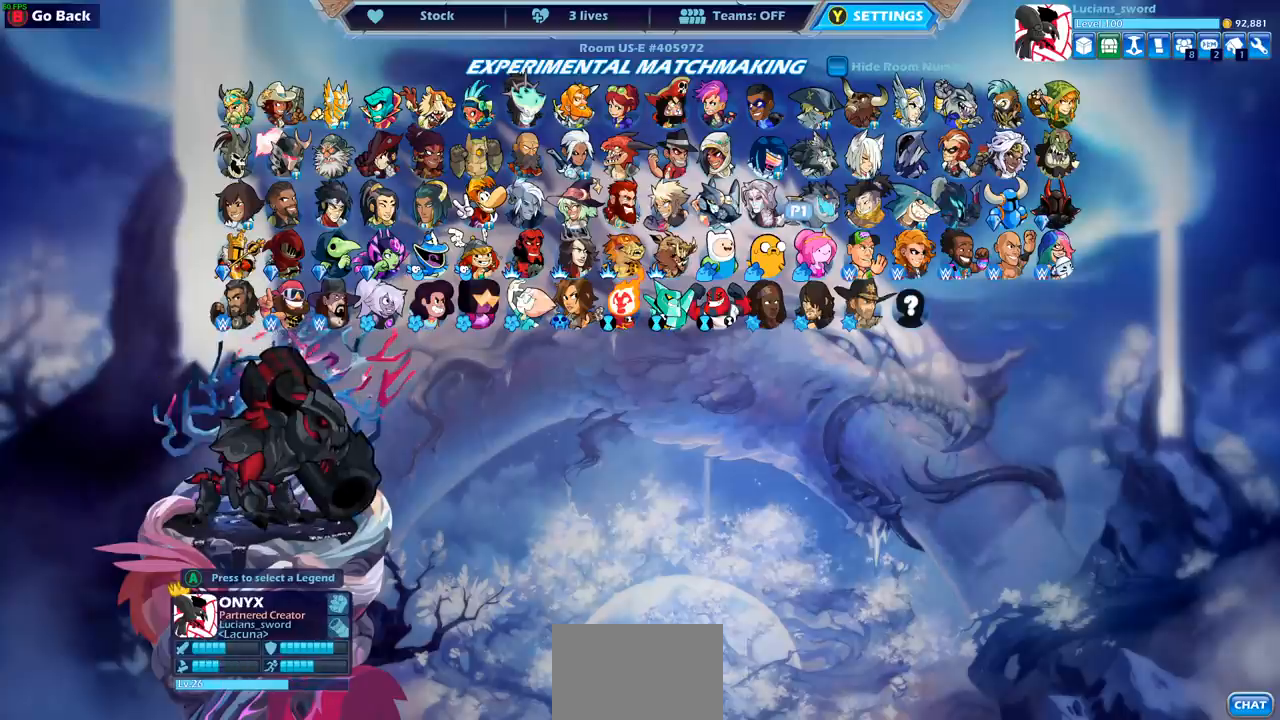
{"buttons": [], "left_stick": "center", "right_stick": "center", "events": []}
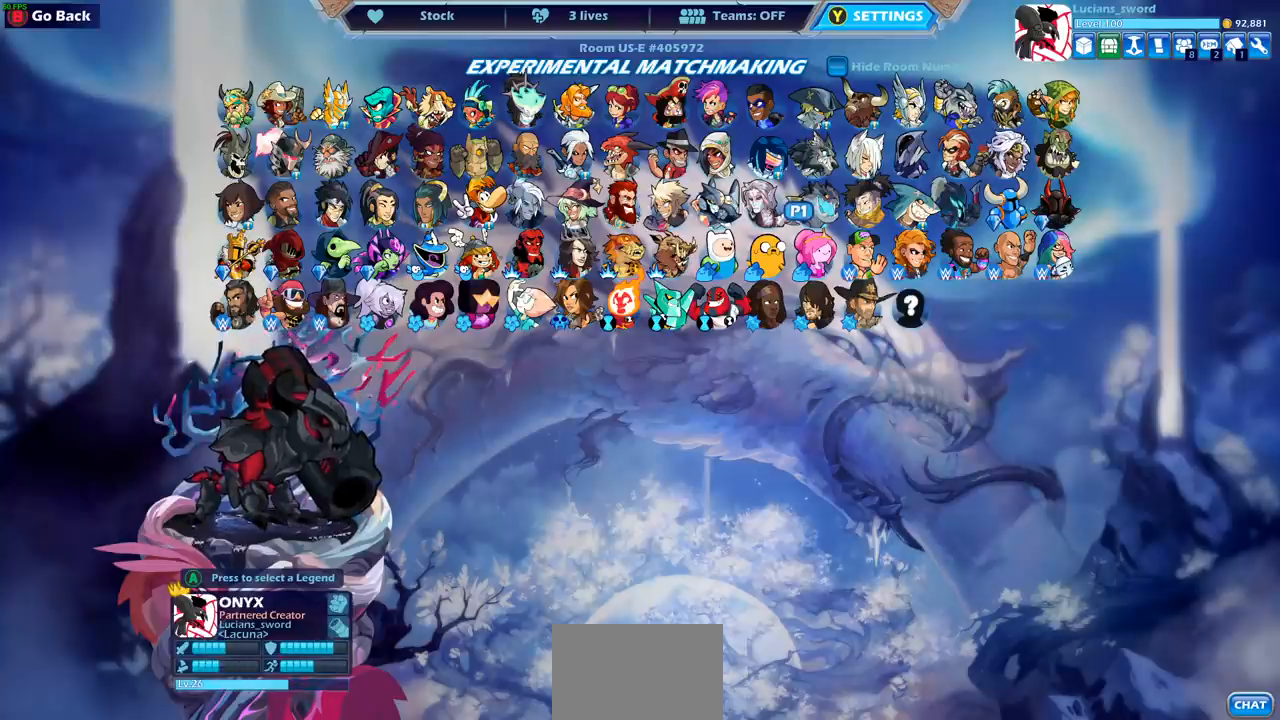
{"buttons": [], "left_stick": "center", "right_stick": "center", "events": []}
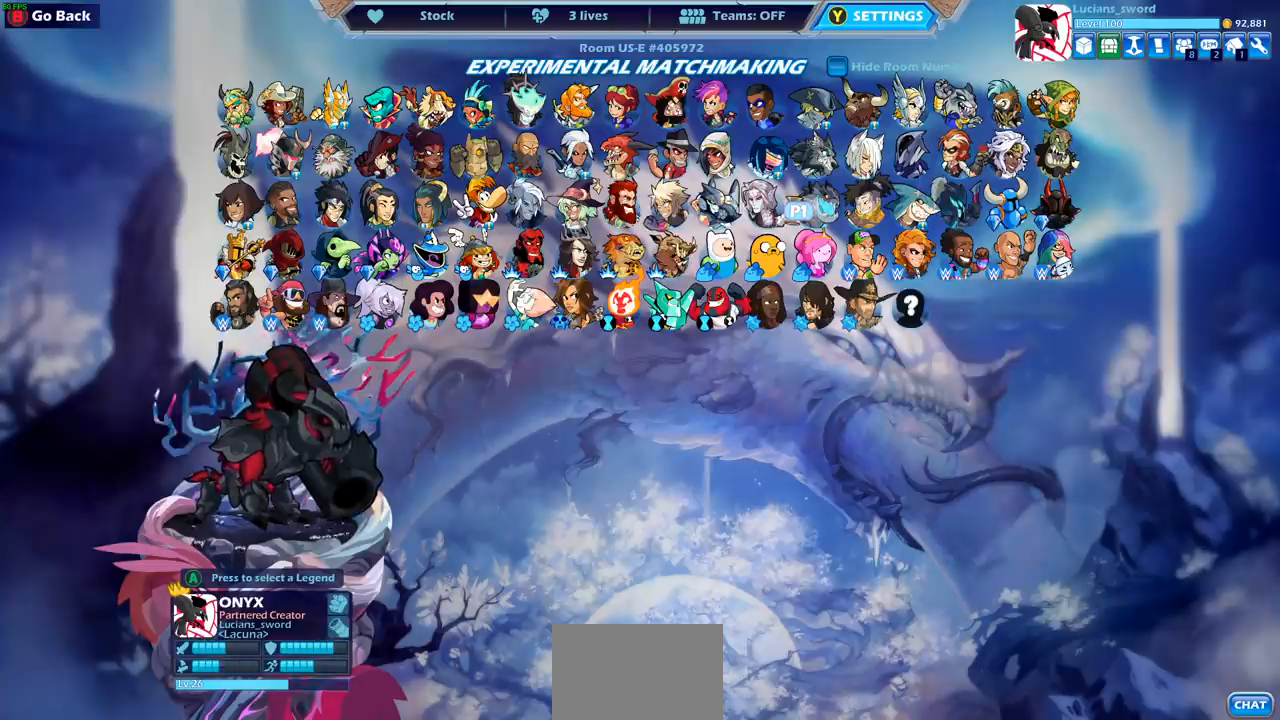
{"buttons": [], "left_stick": "center", "right_stick": "center", "events": []}
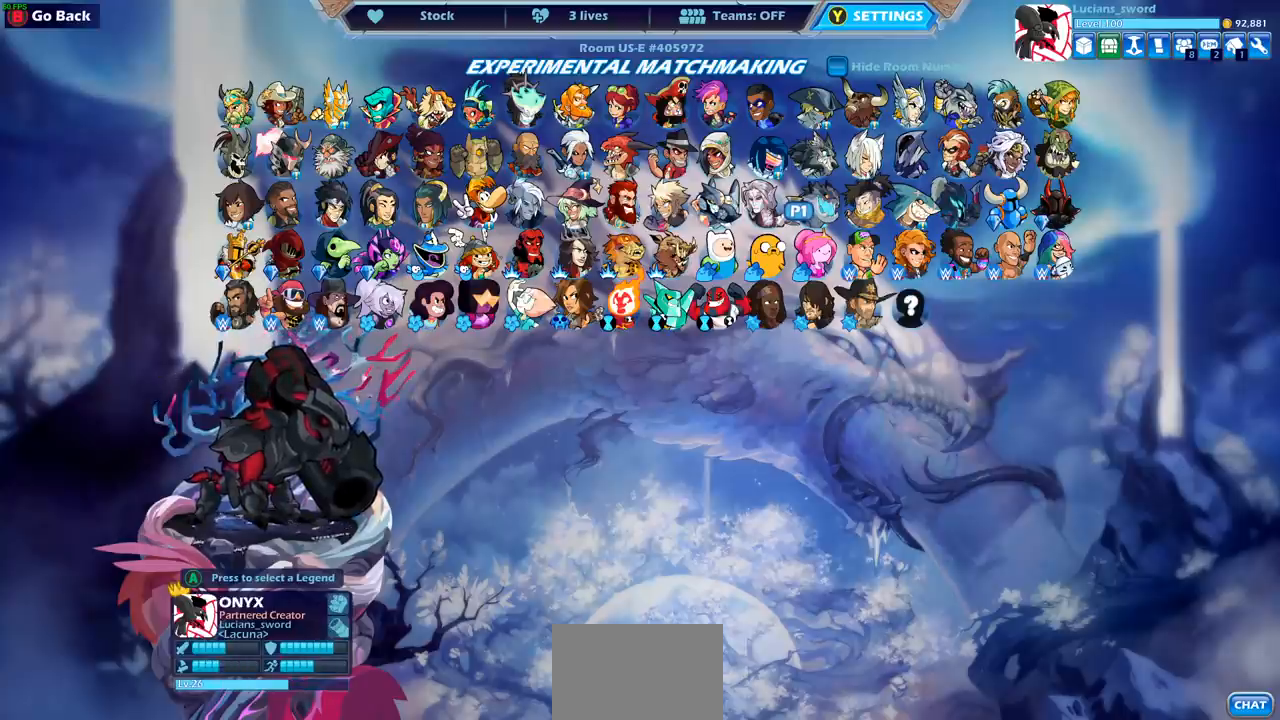
{"buttons": [], "left_stick": "center", "right_stick": "center", "events": []}
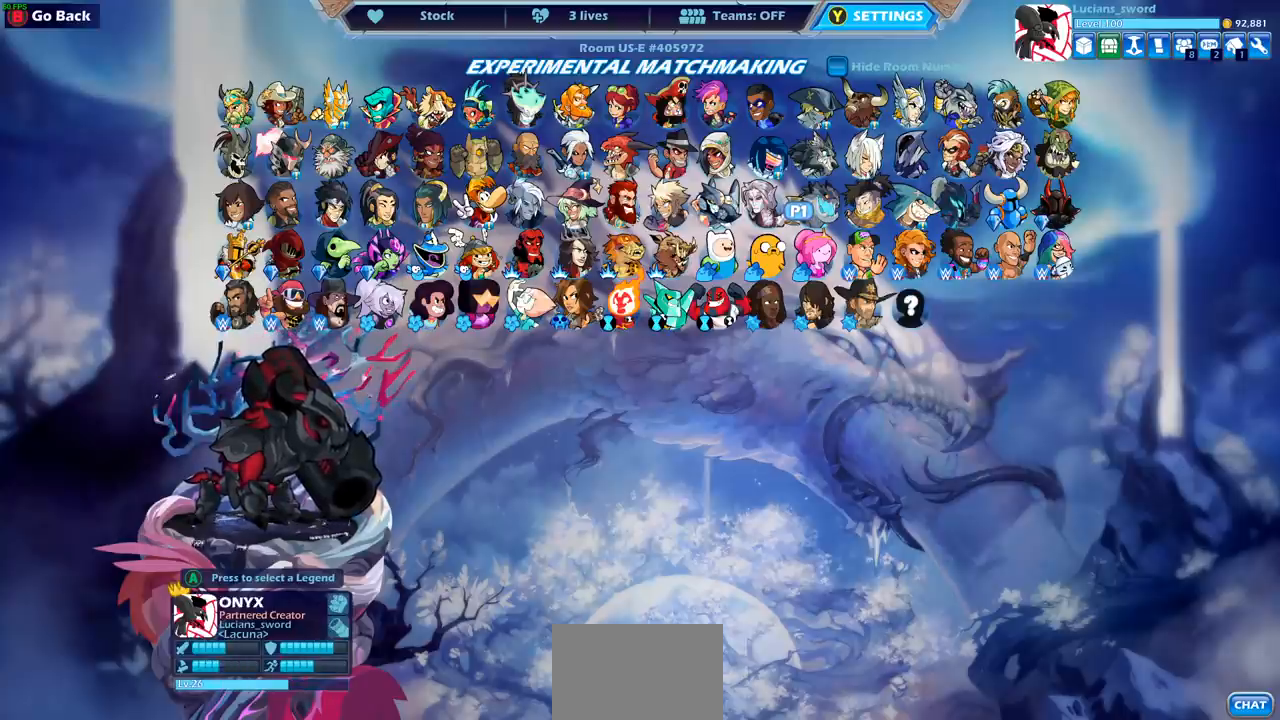
{"buttons": [], "left_stick": "center", "right_stick": "center", "events": []}
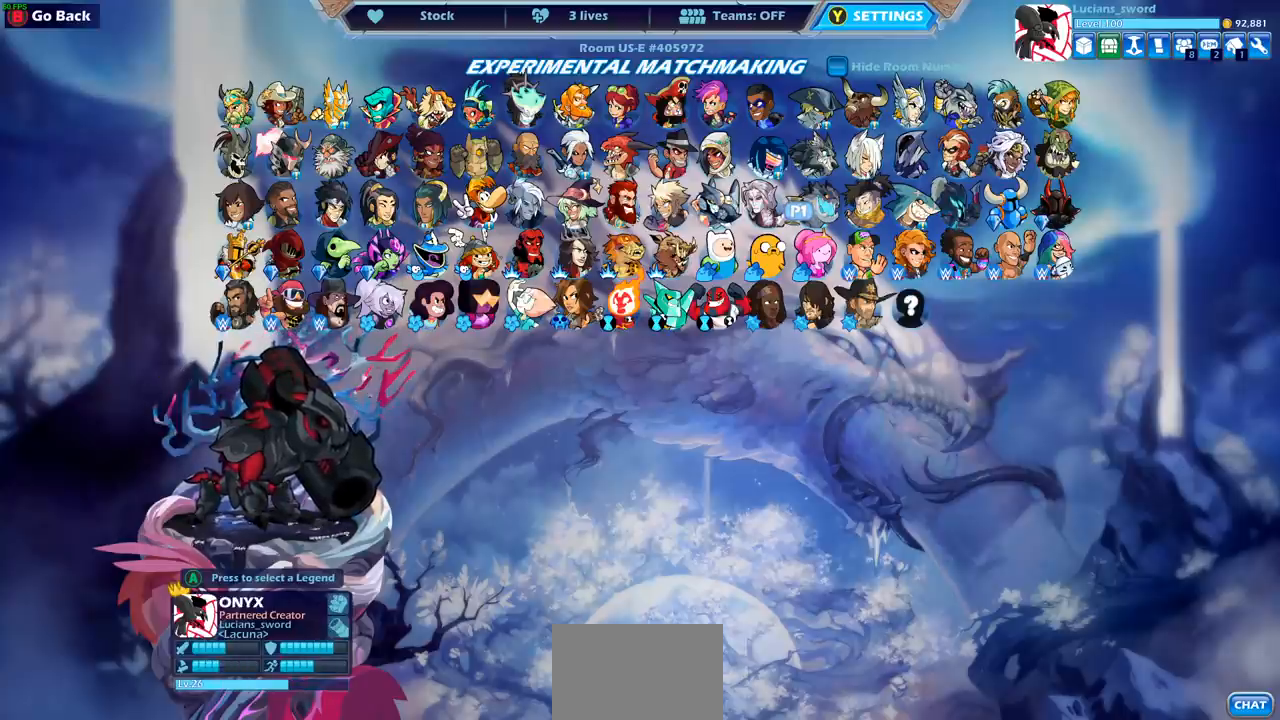
{"buttons": [], "left_stick": "center", "right_stick": "center", "events": []}
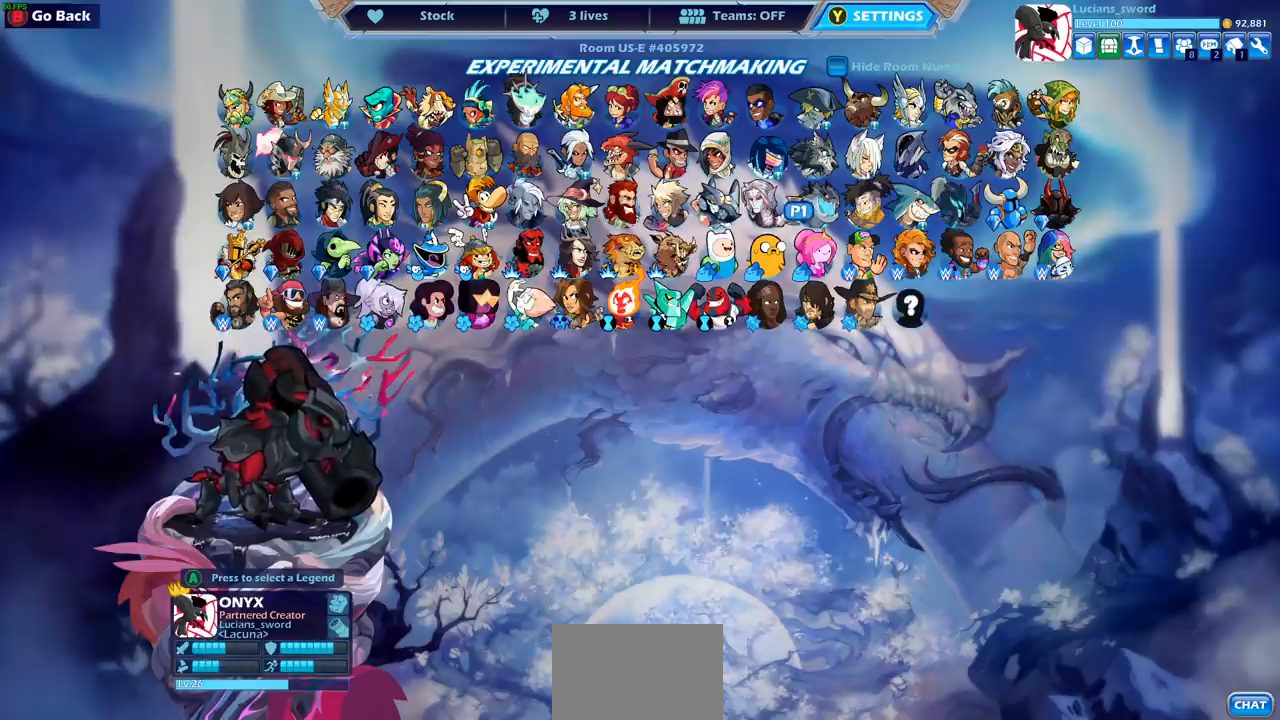
{"buttons": ["DPAD_RIGHT"], "left_stick": "center", "right_stick": "center", "events": [[417, "DPAD_RIGHT", "down"]]}
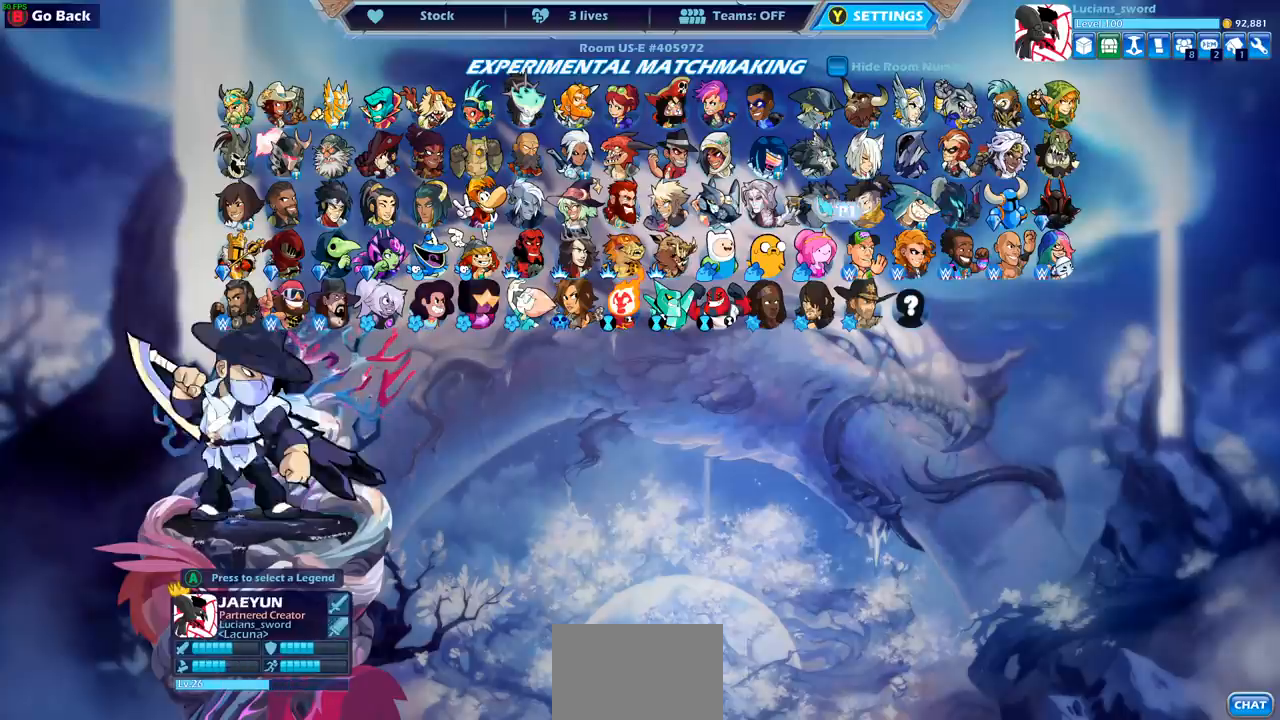
{"buttons": ["DPAD_RIGHT"], "left_stick": "center", "right_stick": "center", "events": [[50, "DPAD_RIGHT", "up"], [150, "DPAD_RIGHT", "down"], [250, "DPAD_RIGHT", "up"], [500, "DPAD_RIGHT", "down"]]}
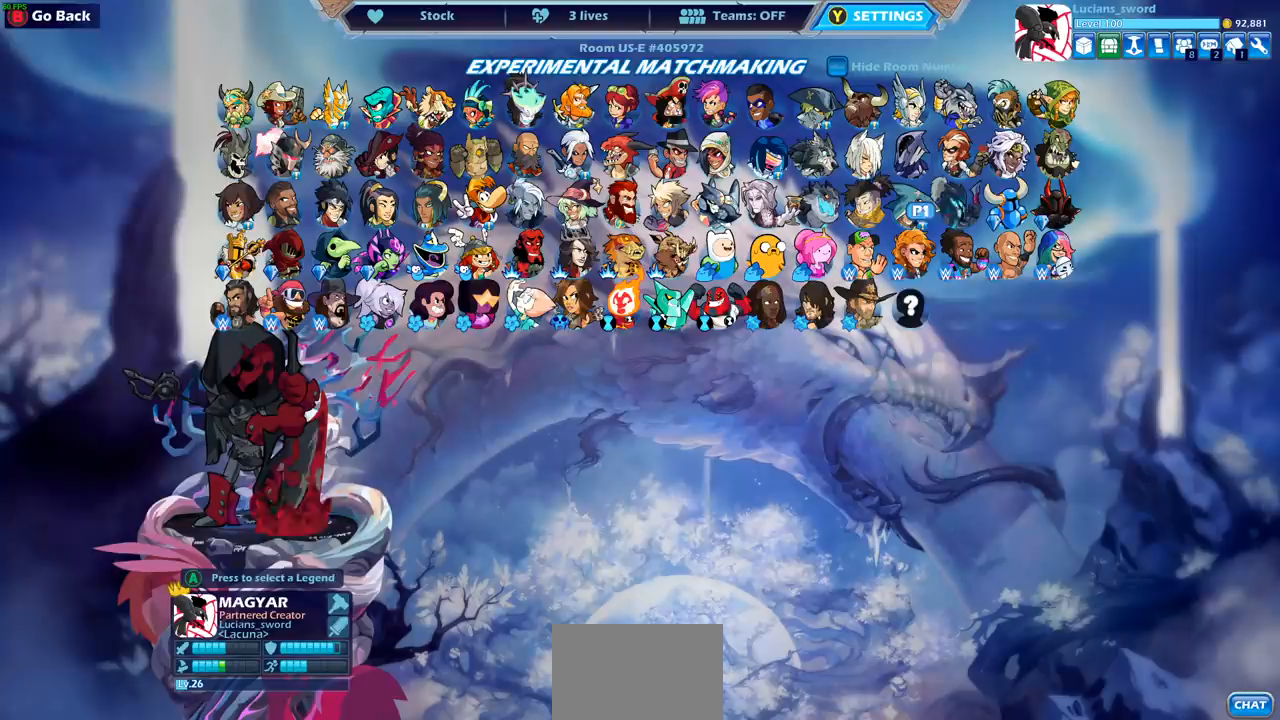
{"buttons": [], "left_stick": "center", "right_stick": "center", "events": [[100, "DPAD_RIGHT", "up"]]}
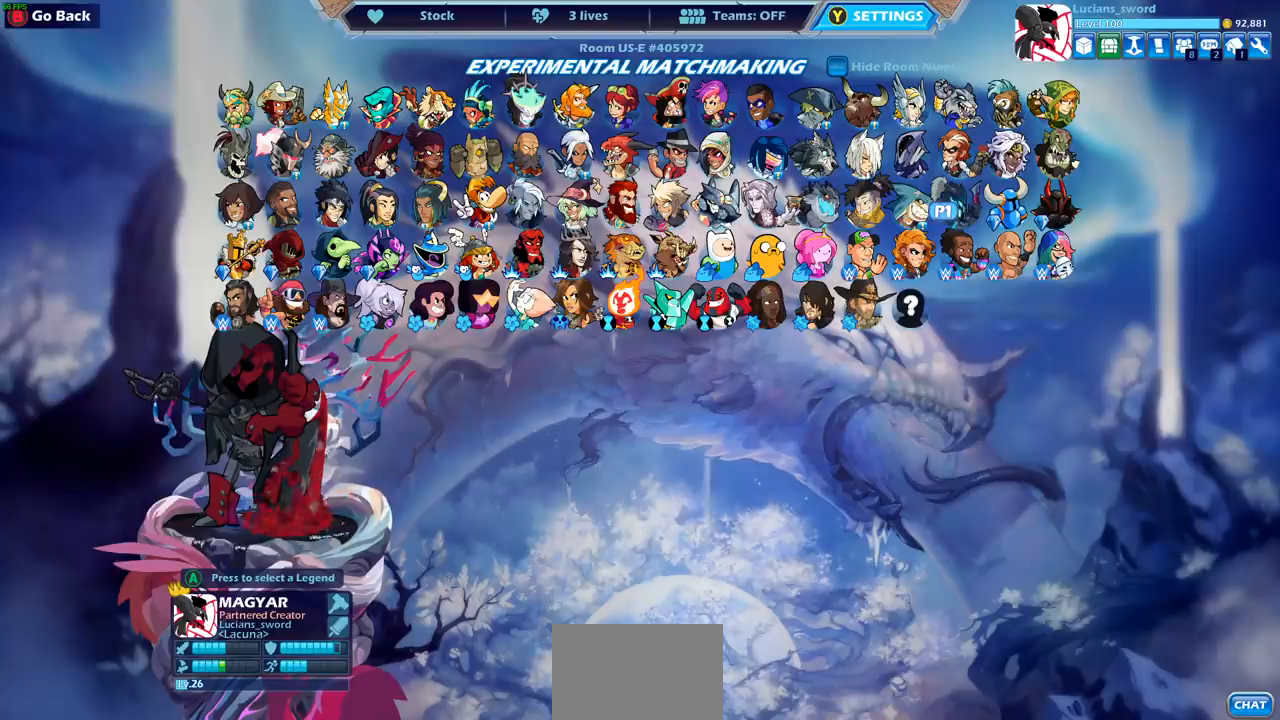
{"buttons": [], "left_stick": "center", "right_stick": "center", "events": []}
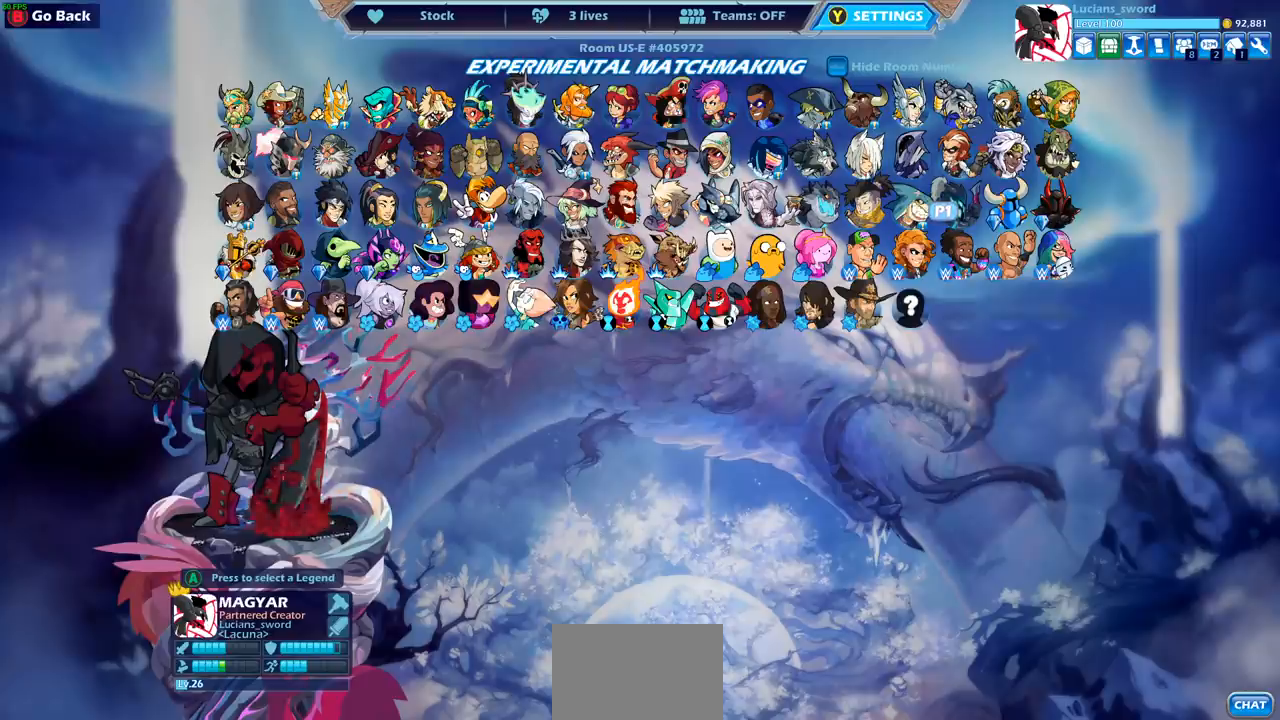
{"buttons": [], "left_stick": "center", "right_stick": "center", "events": []}
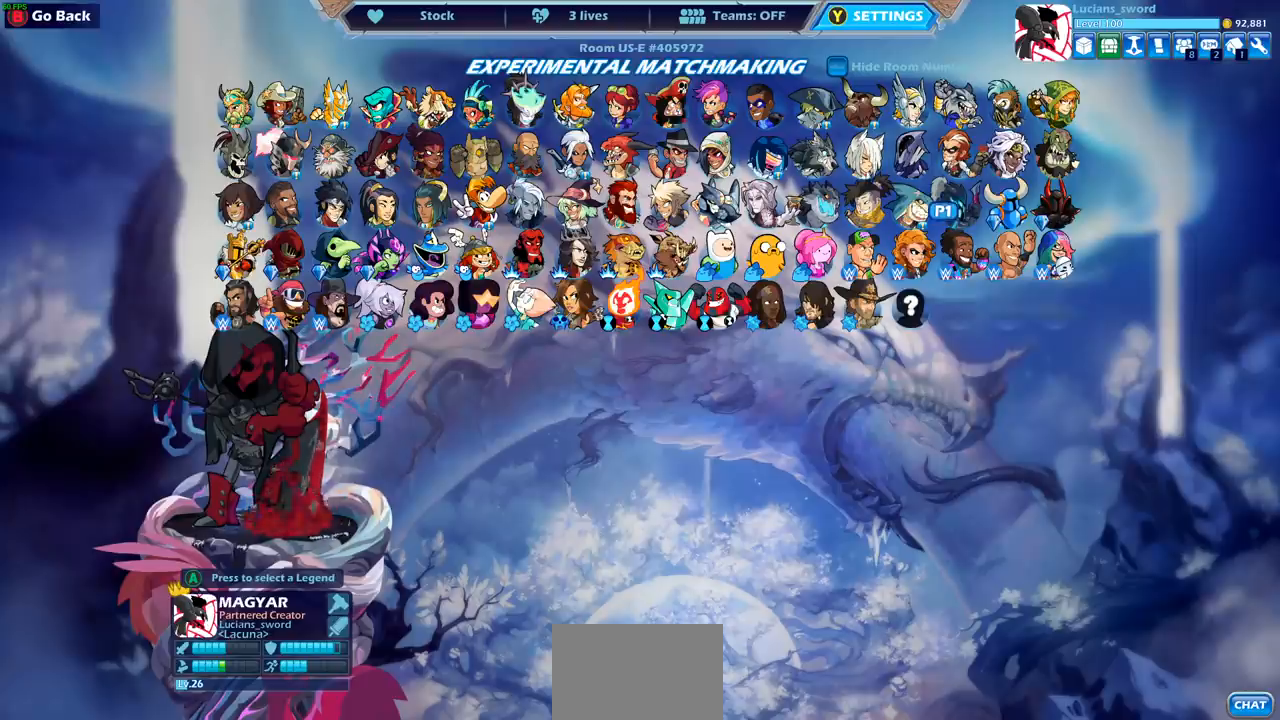
{"buttons": [], "left_stick": "center", "right_stick": "center", "events": []}
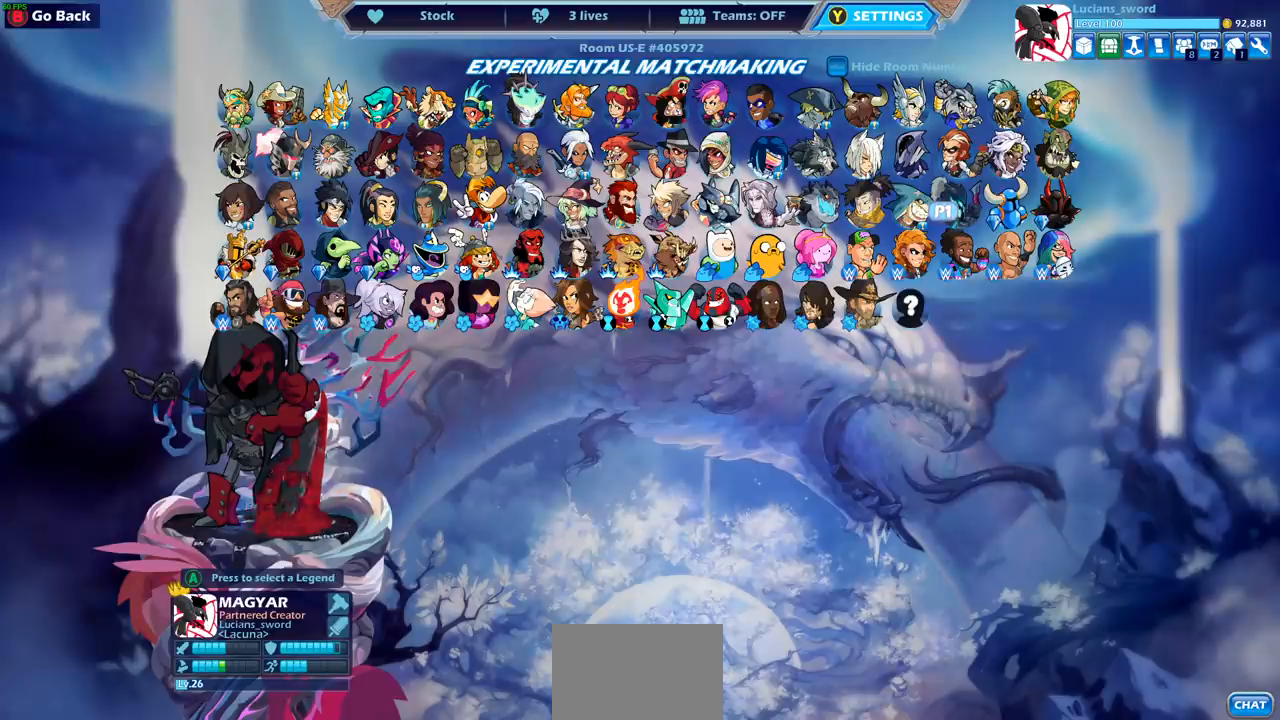
{"buttons": [], "left_stick": "center", "right_stick": "center", "events": []}
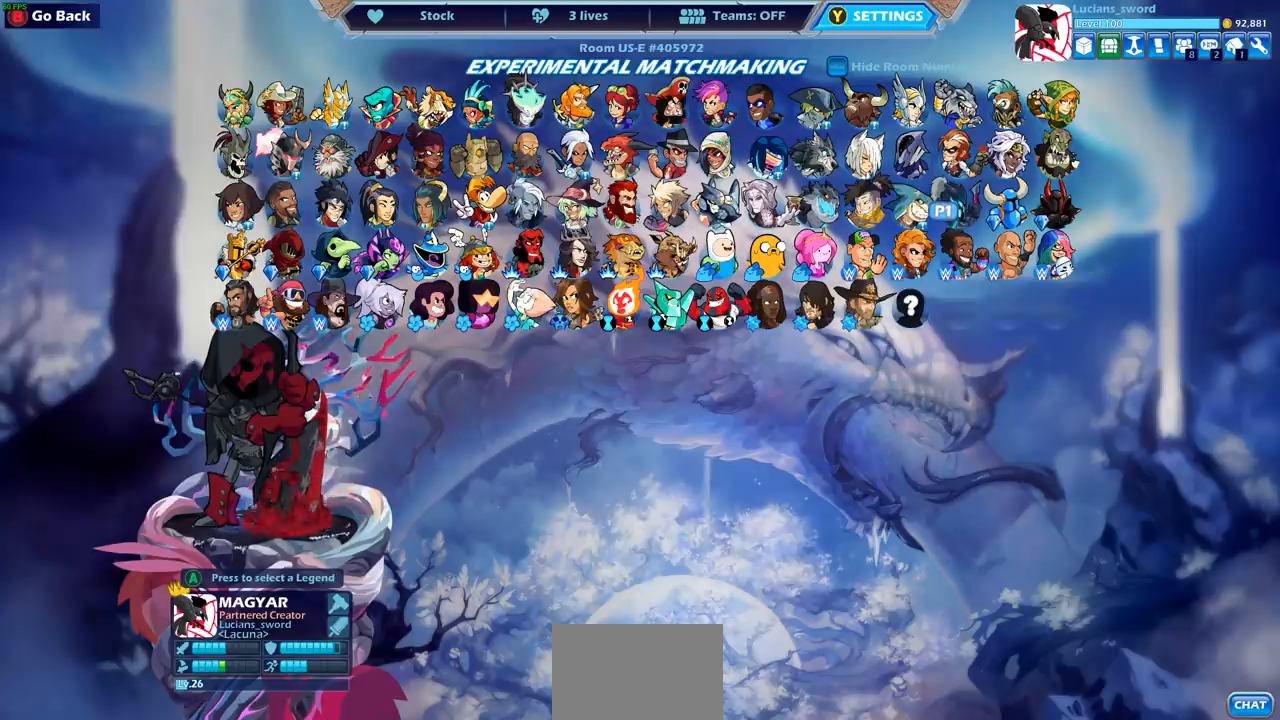
{"buttons": [], "left_stick": "center", "right_stick": "center", "events": []}
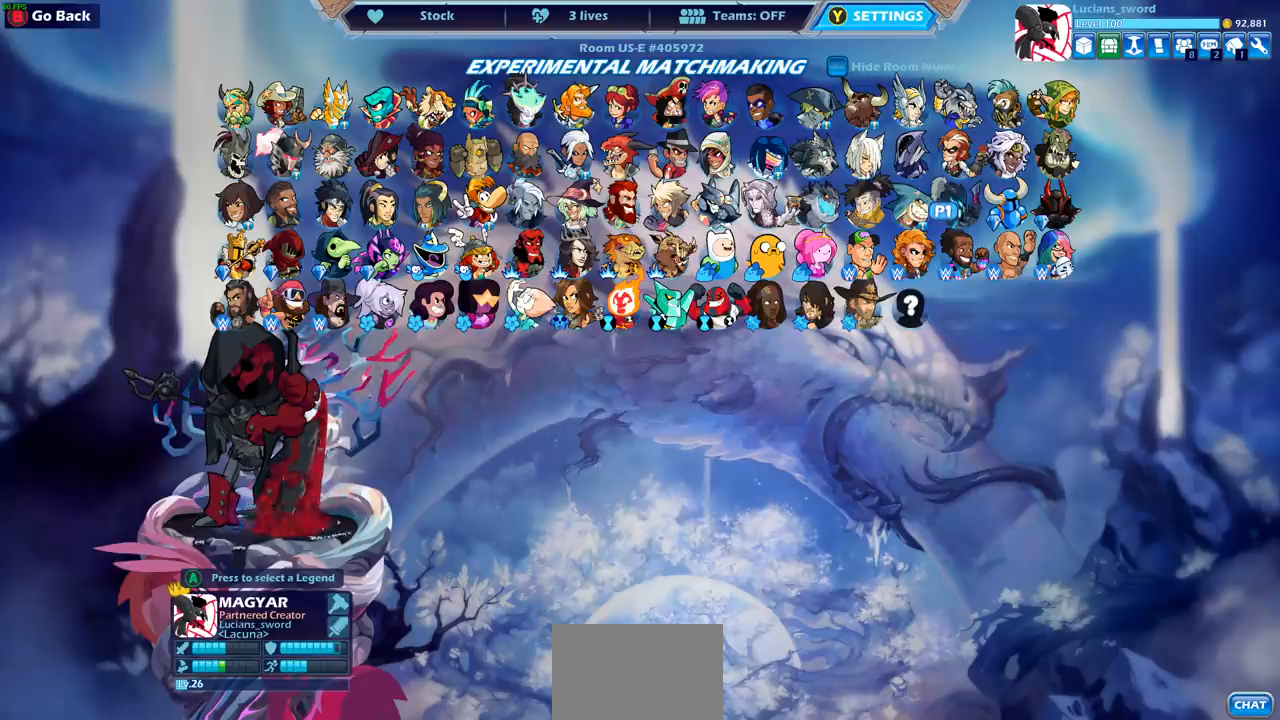
{"buttons": [], "left_stick": "center", "right_stick": "center", "events": []}
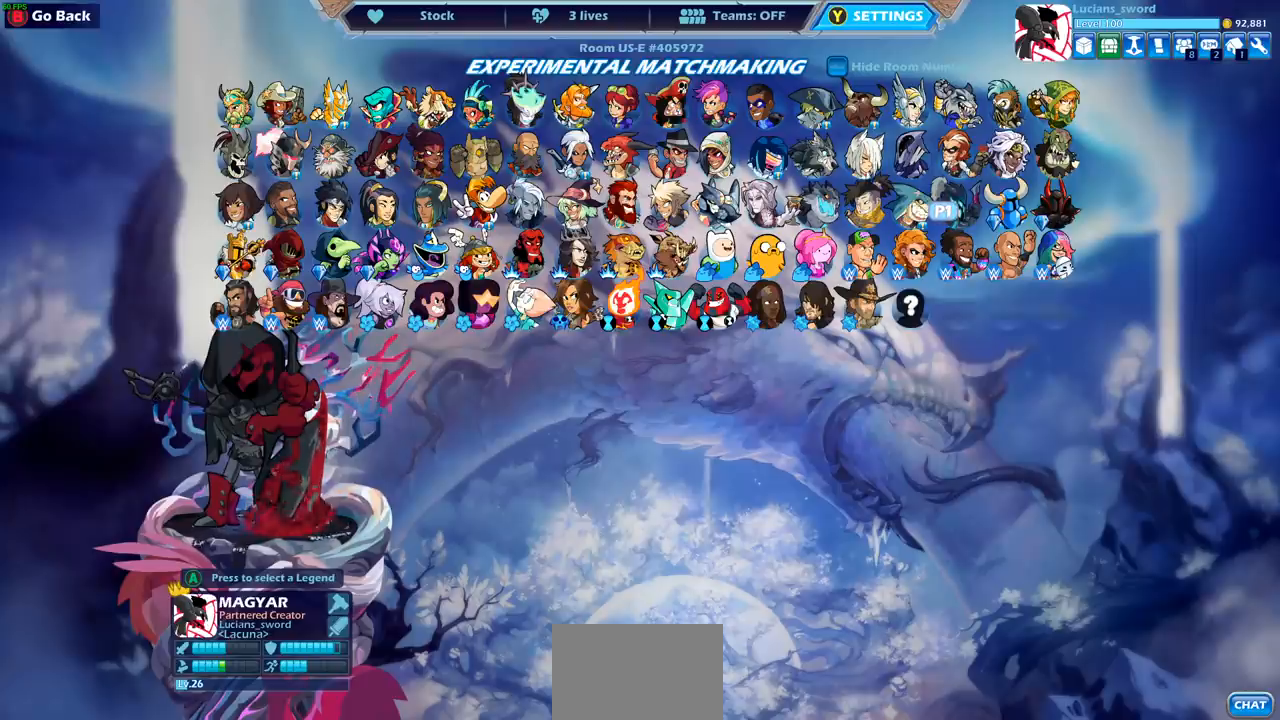
{"buttons": [], "left_stick": "center", "right_stick": "center", "events": []}